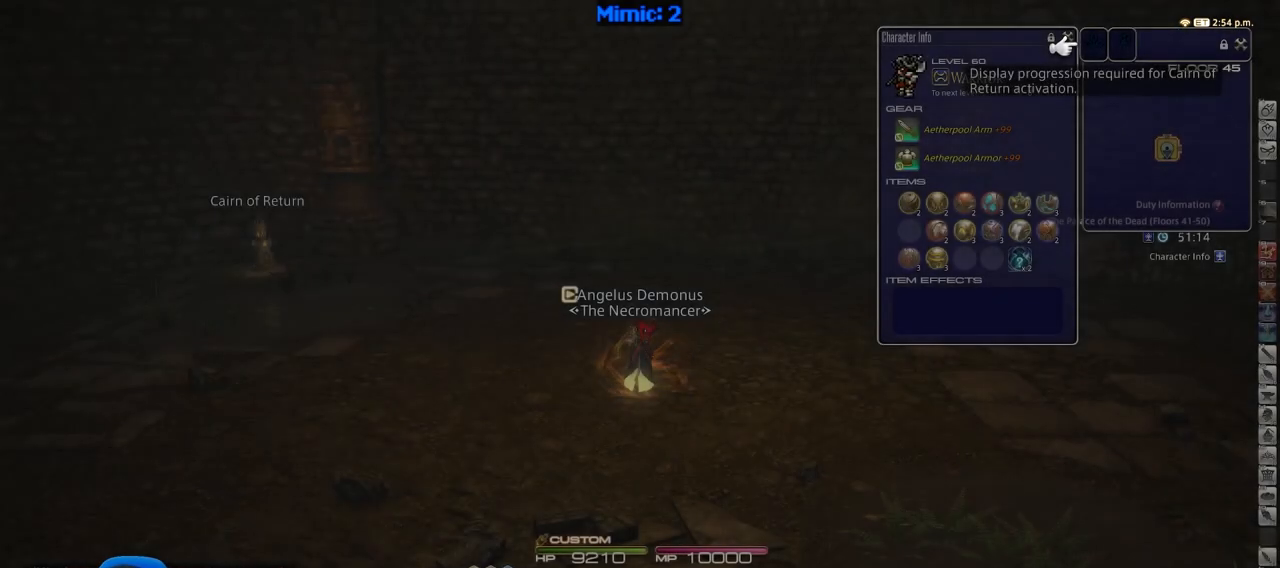
Gameplay with keyboard; each line is a JSON object with the keys held at the frame after it. "events" lists presses ("down") and releases ("up") of ".", "/", "0", "1", "2", "3", "4", "5", "6", "7", "8", "9", "a", "alt_l", "alt_r", "b", "backslash", "backspace", "c", "caps_lock", "comma", "ctrl", "d", "down", "e", "equals", "escape", "f", "f1", "f10", "f11", "f12", "f2", "f3", "f4", "f5", "f6", "f7", "f8", "f9", "g", "h", "i", "j", "k", "l", "lbracket", "left", "m", "minus", "n", "o", "p", "q", "quote", "r", "rbracket", "return", "right", "s", "semicolon", "shift_l", "shift_r", "space", "super", "t", "tab", "tilde", "u", "up", "v", "w", "x", "y" and "z" between this image and that frame as [ms after this image, input, new state], when the widget could be followed in between. No other keys are recorded. Mouse input is not recorded.
{"keys": ["p", "w"], "events": [[83, "w", "down"], [500, "p", "down"]]}
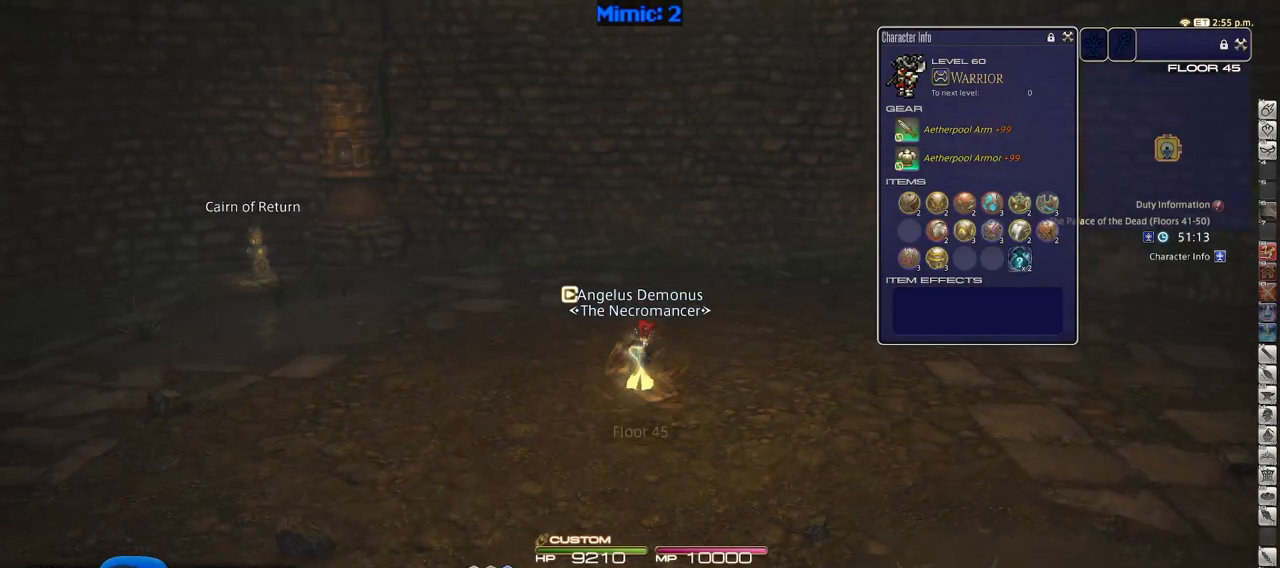
{"keys": ["a", "p", "shift_r", "w"], "events": [[150, "a", "down"], [484, "shift_r", "down"]]}
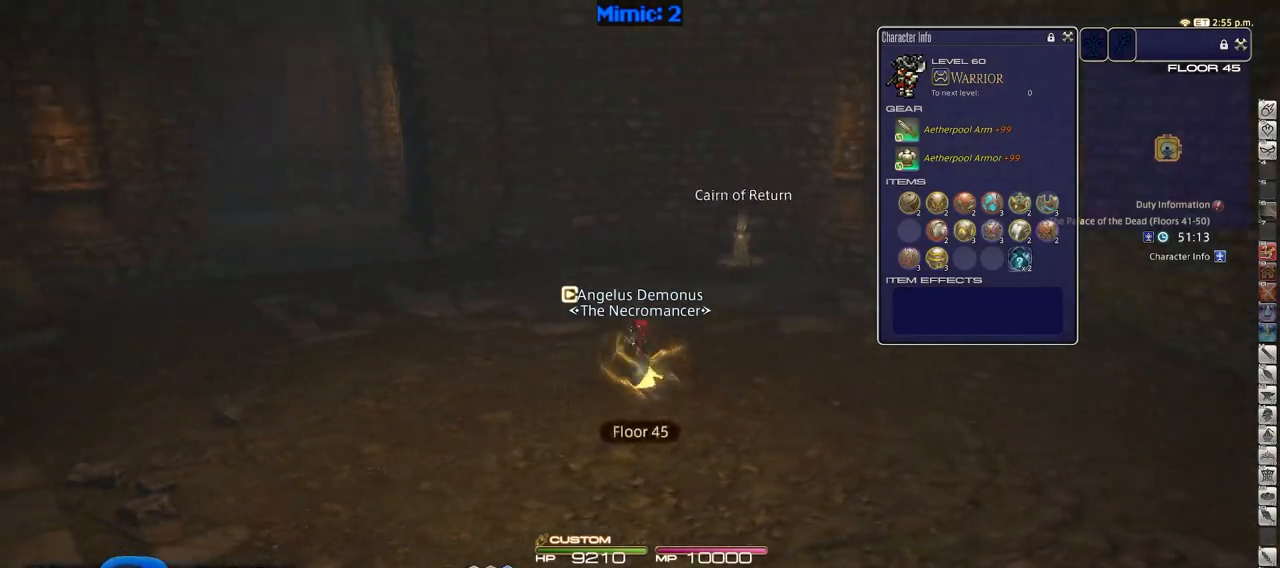
{"keys": ["a", "w"], "events": [[66, "equals", "down"], [166, "shift_r", "up"], [216, "equals", "up"], [450, "p", "up"]]}
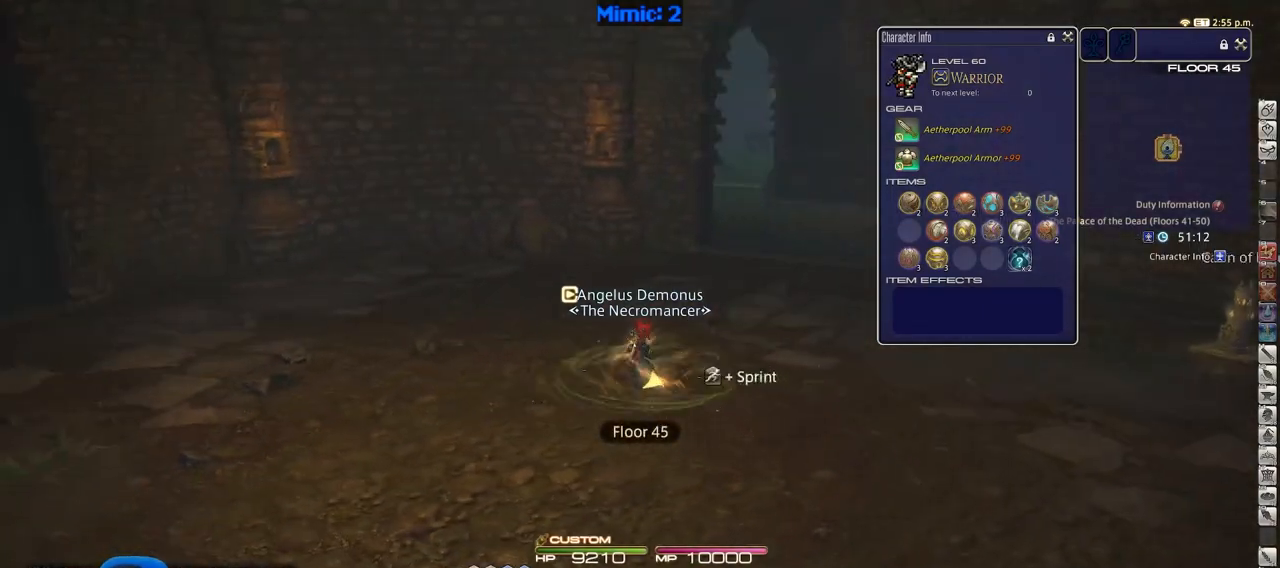
{"keys": ["a", "w"], "events": []}
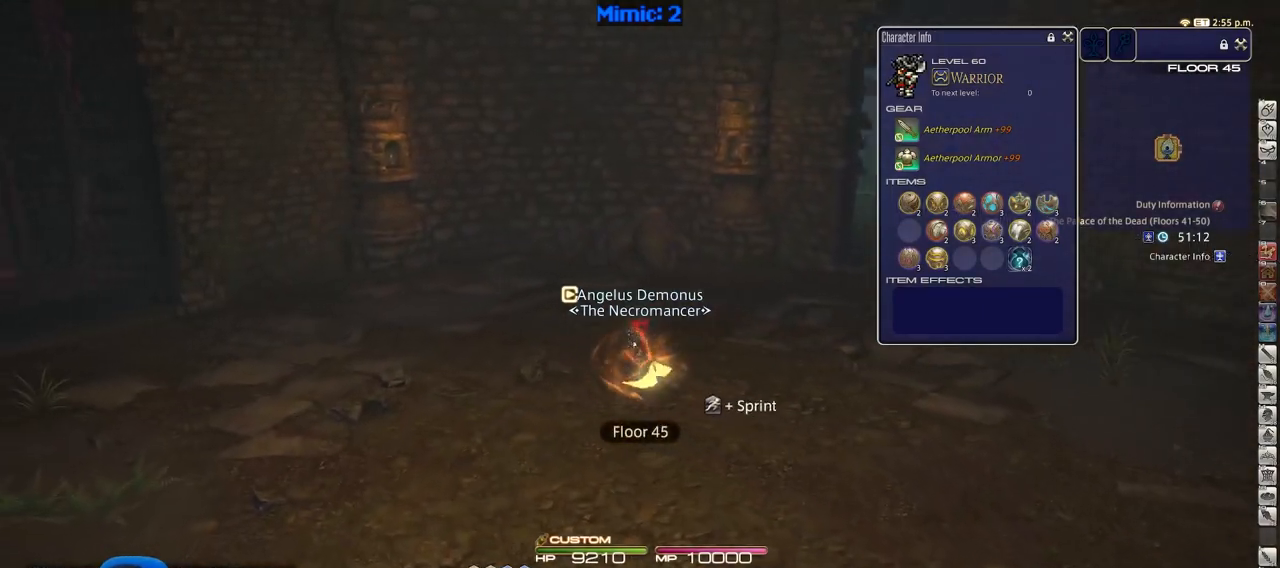
{"keys": ["d", "w"], "events": [[200, "p", "down"], [333, "a", "up"], [383, "d", "down"], [483, "p", "up"]]}
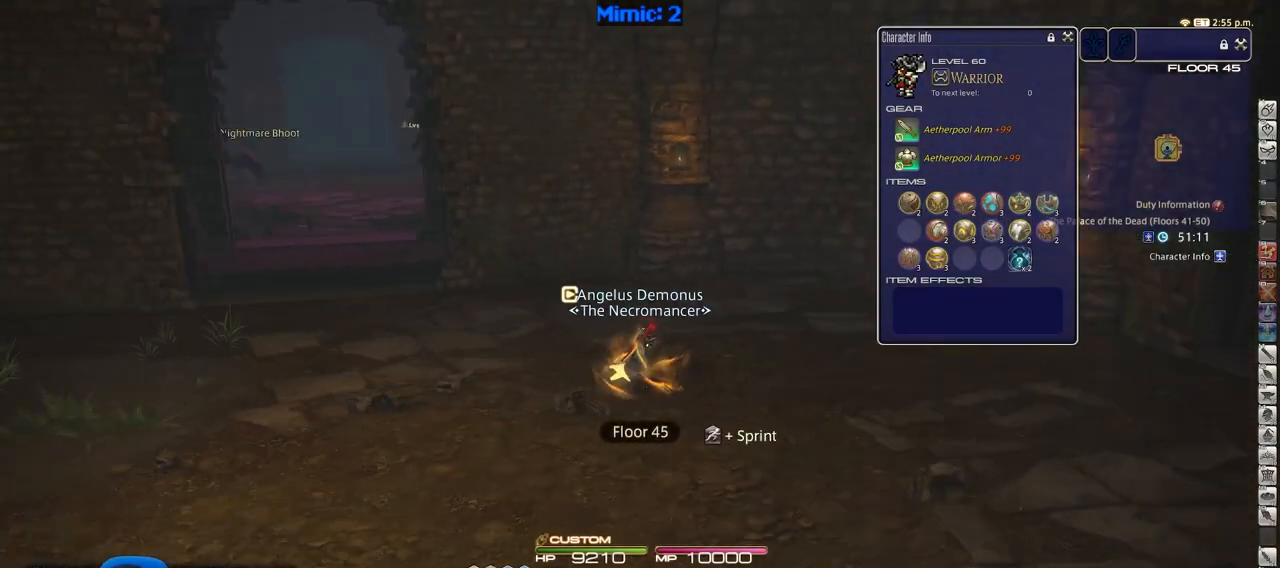
{"keys": ["a", "w"], "events": [[250, "a", "down"], [250, "d", "up"]]}
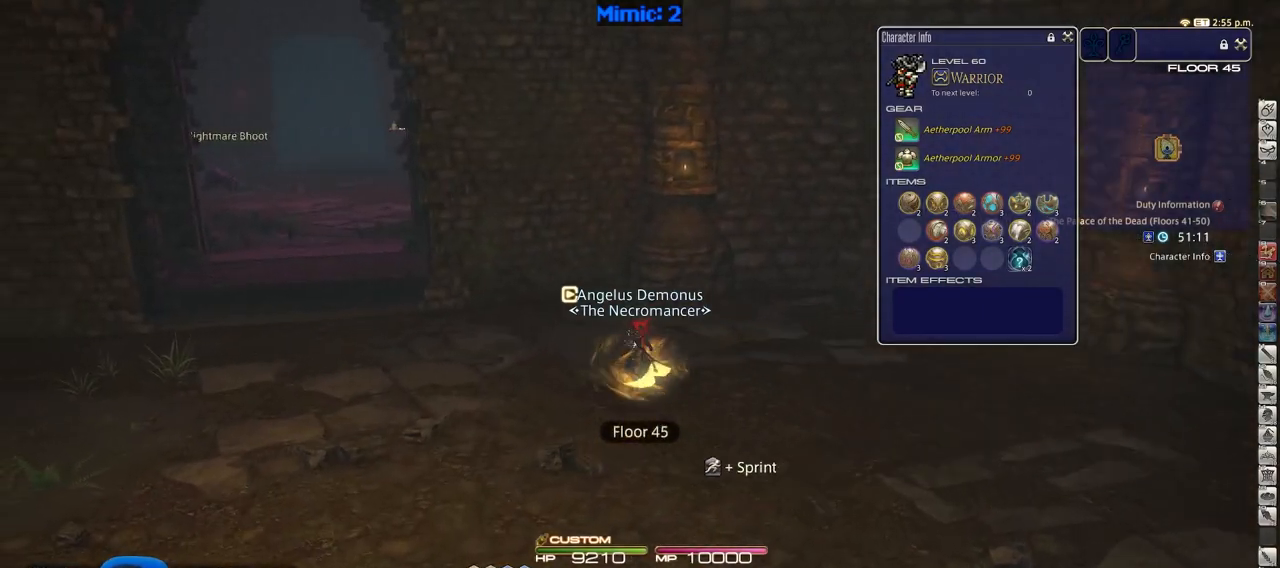
{"keys": ["a", "w"], "events": []}
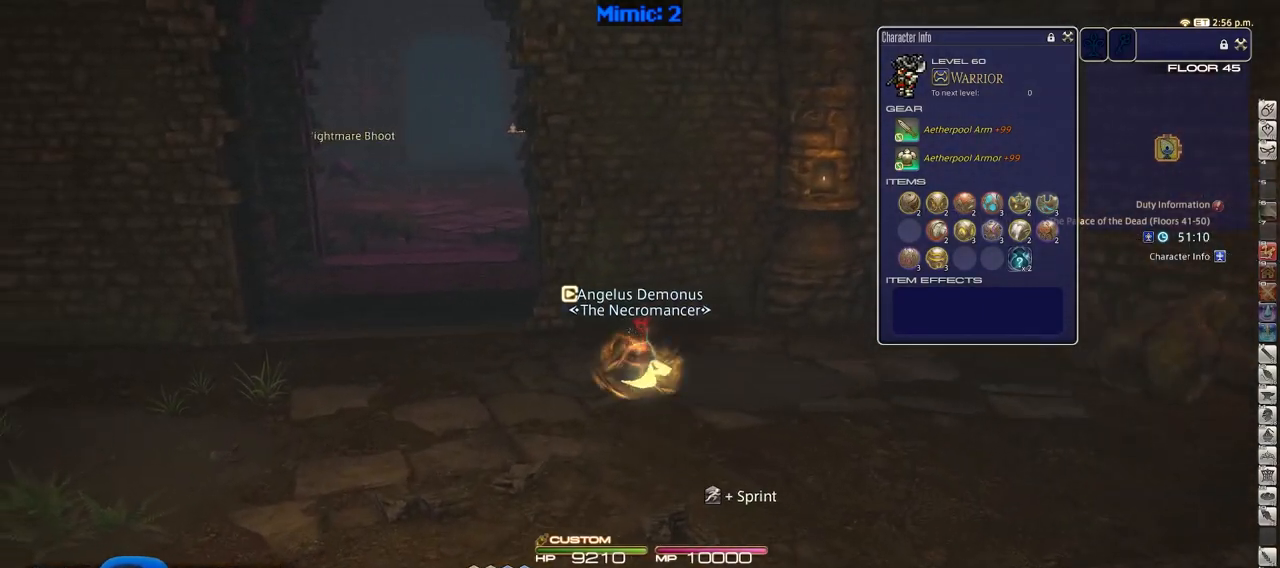
{"keys": ["d", "rbracket"], "events": [[334, "a", "up"], [434, "d", "down"], [434, "rbracket", "down"], [434, "w", "up"]]}
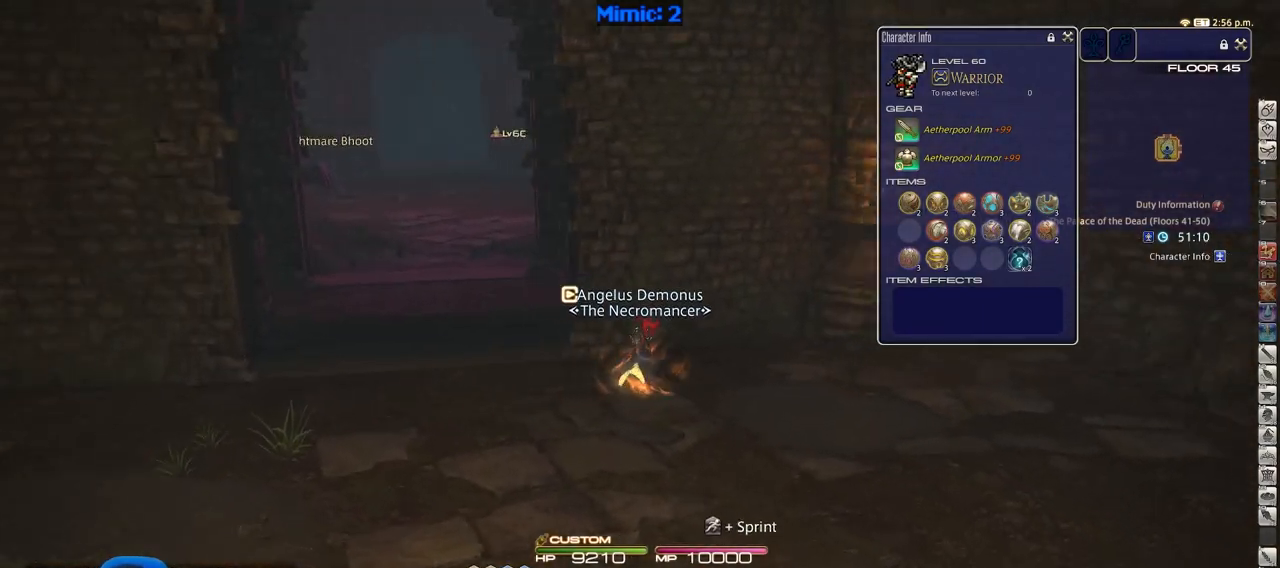
{"keys": ["d", "rbracket"], "events": []}